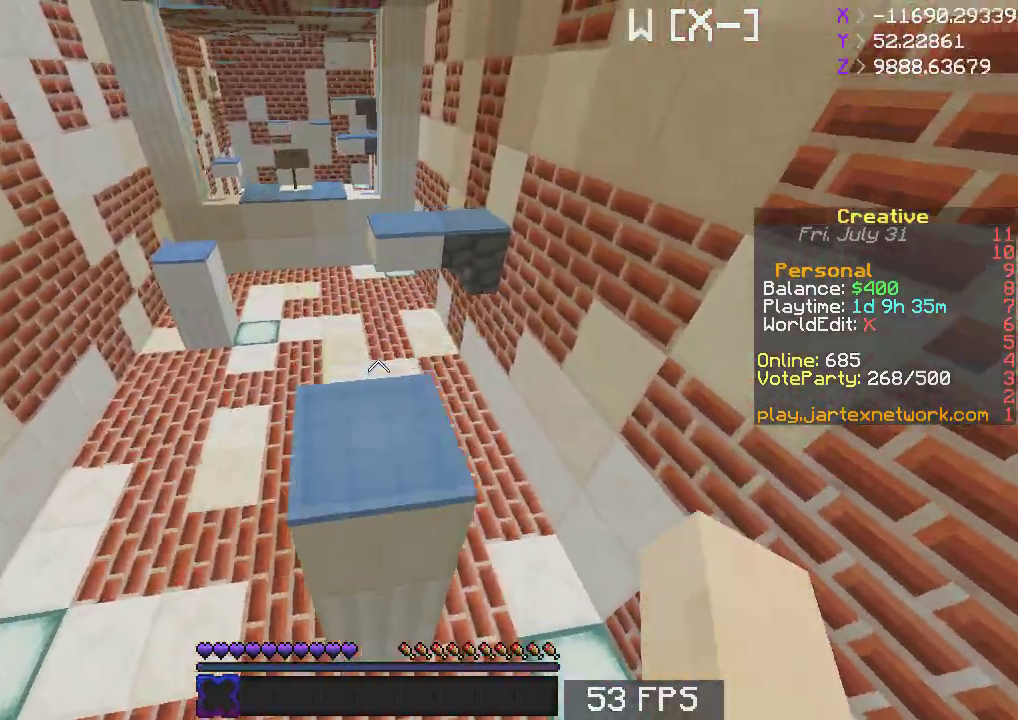
Gameplay with keyboard and mouse; each line is a JSON object with the keys and mouse buttons held at the frame after it. "events" lists presses ("down") and releases ("up") of "a", "d", "s", "space", "w", "mouse_left" and "mouse_right" between this image and that frame as [ms after this image, input, new state], when the widget could be followed in between. "mouse_left", "mouse_right" = the "left", "right" buttons of the "mouse" list. No other keys are recorded. Fast repeated clicks can show as one long hold. Mouse movement is not recorded.
{"keys": ["space", "w"], "mouse": [], "events": [[33, "space", "up"], [383, "space", "down"]]}
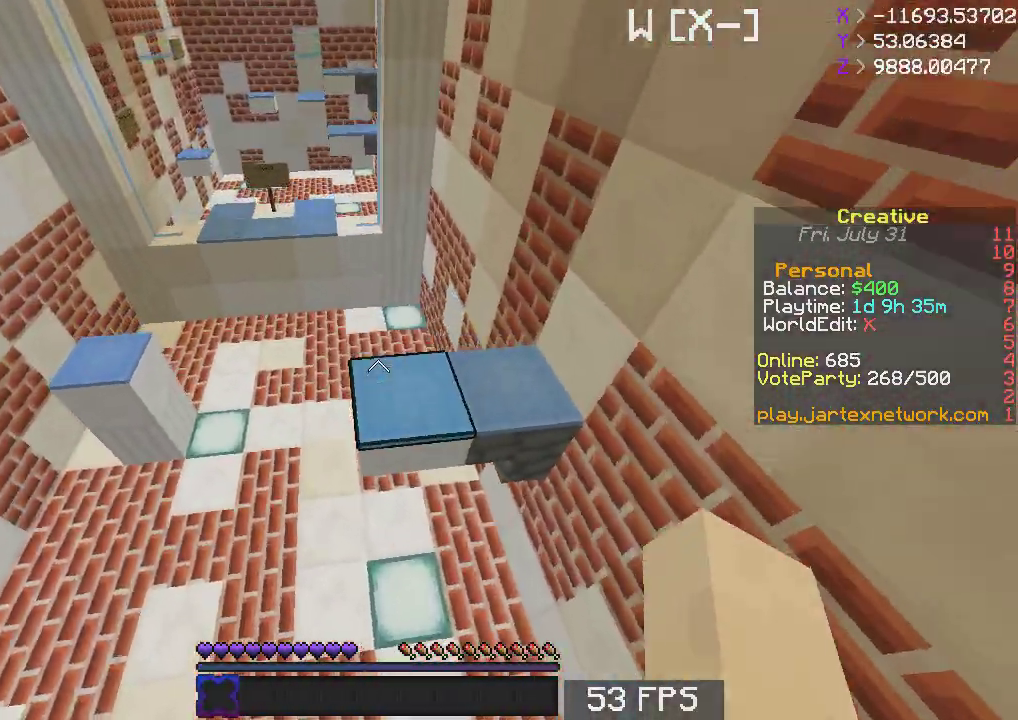
{"keys": ["s"], "mouse": [], "events": [[33, "space", "up"], [233, "w", "up"], [283, "s", "down"]]}
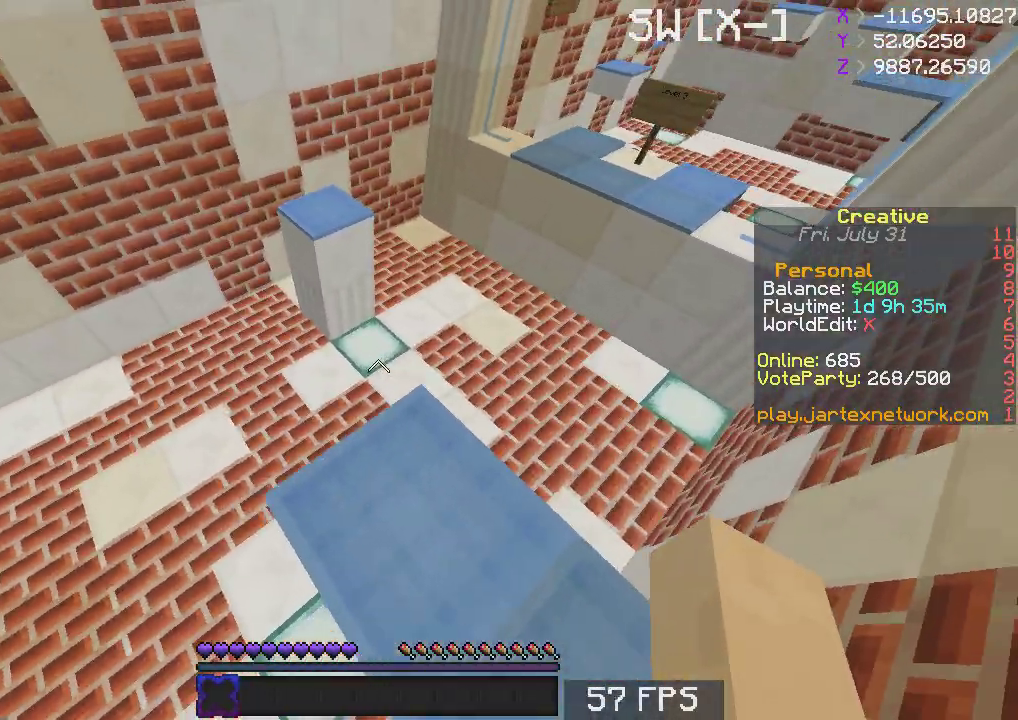
{"keys": ["space", "w"], "mouse": [], "events": [[17, "s", "up"], [83, "w", "down"], [383, "space", "down"]]}
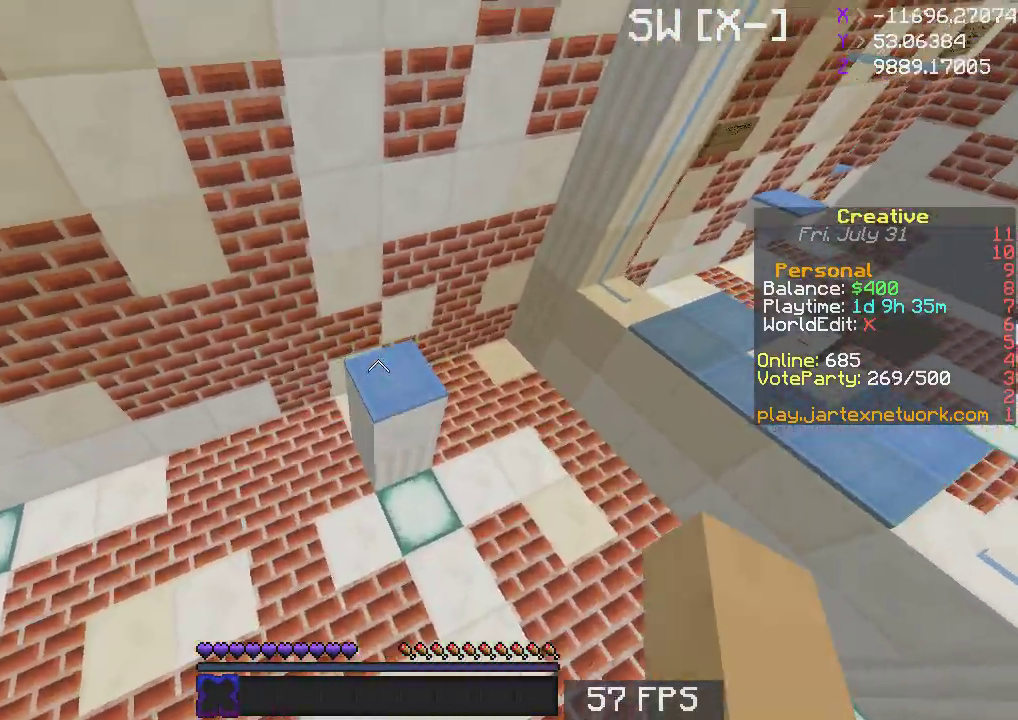
{"keys": [], "mouse": [], "events": [[67, "space", "up"], [300, "w", "up"], [333, "s", "down"], [467, "s", "up"]]}
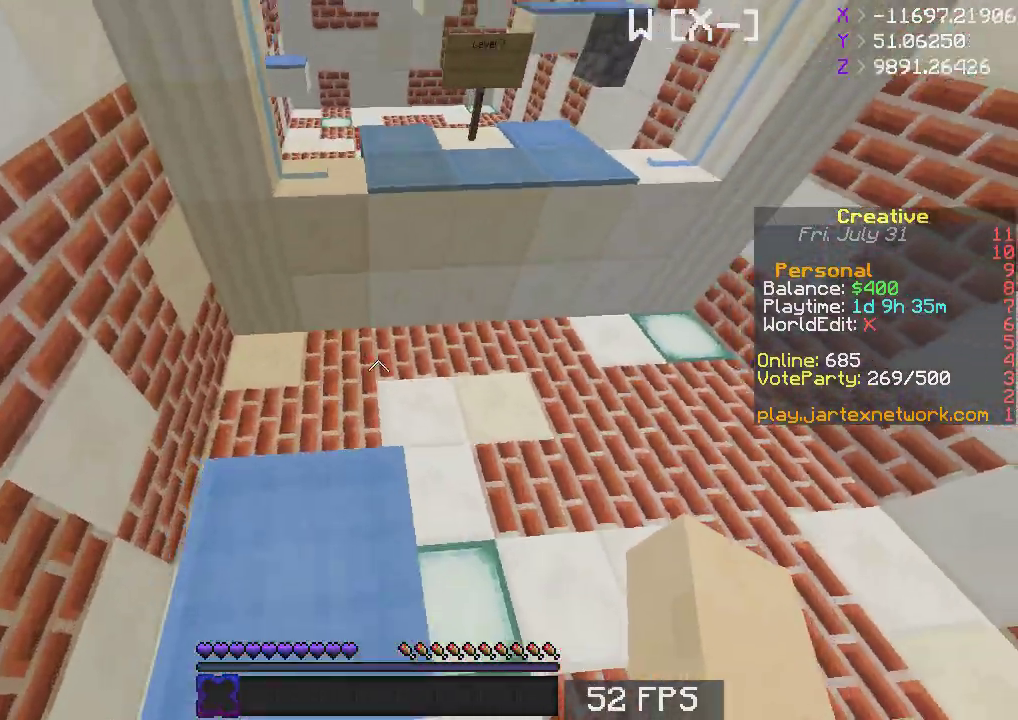
{"keys": ["w"], "mouse": [], "events": [[283, "w", "down"]]}
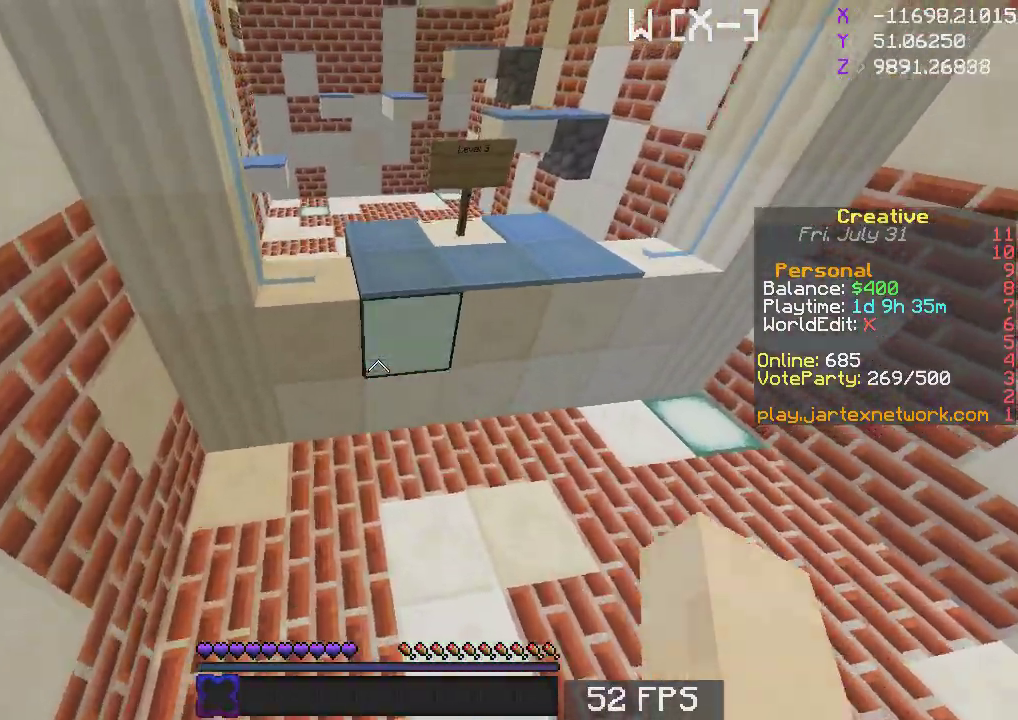
{"keys": ["d", "w"], "mouse": ["left", "right"], "events": [[33, "space", "down"], [217, "space", "up"], [383, "d", "down"], [433, "mouse_right", "down"], [500, "mouse_left", "down"]]}
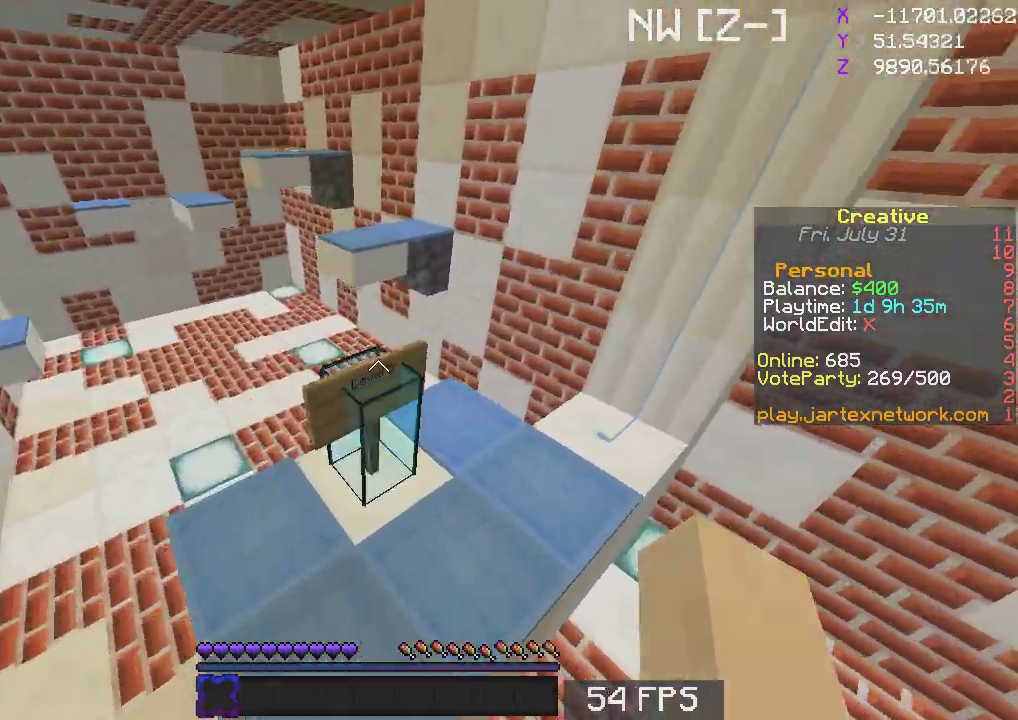
{"keys": ["w"], "mouse": []}
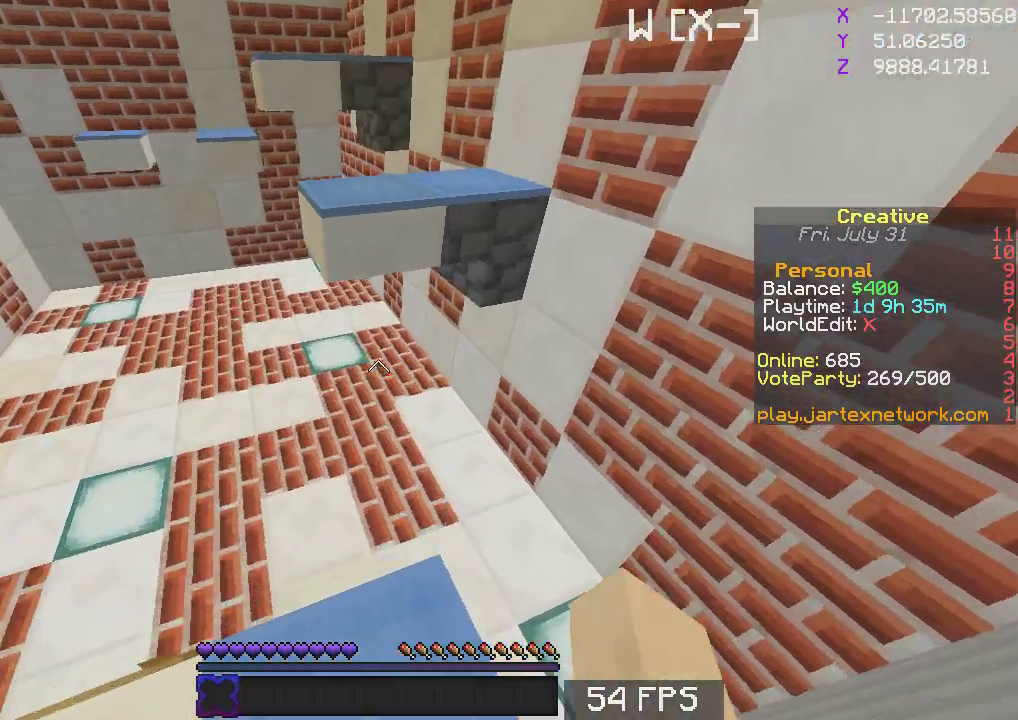
{"keys": [], "mouse": [], "events": [[117, "space", "down"], [367, "space", "up"], [483, "w", "up"]]}
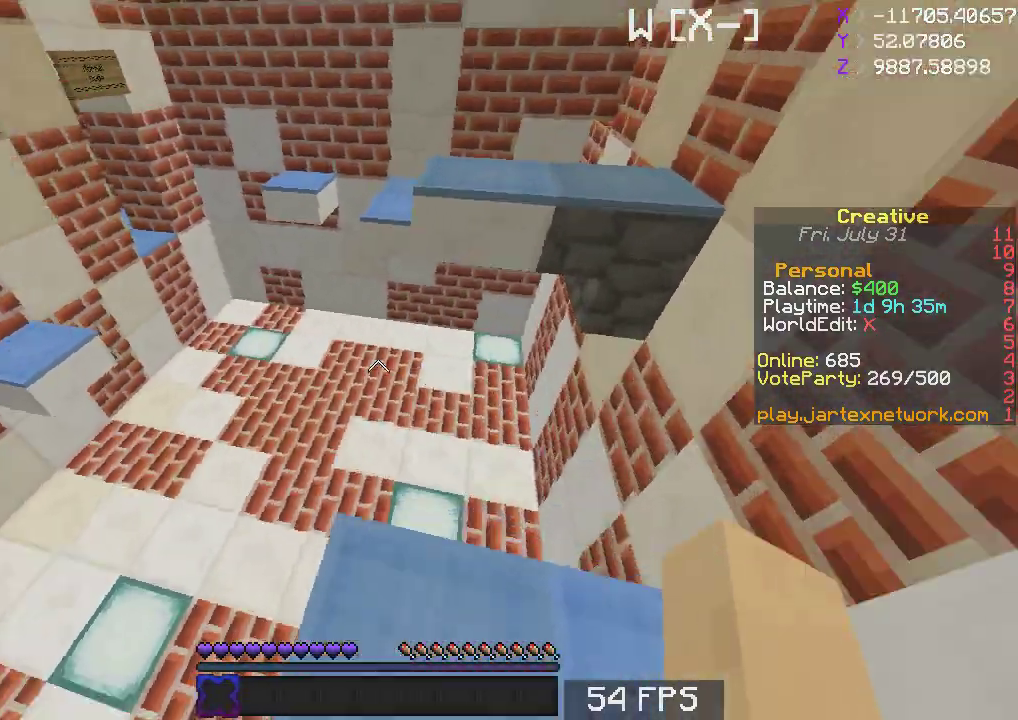
{"keys": ["s"], "mouse": [], "events": [[33, "d", "down"], [33, "s", "down"], [183, "a", "down"], [233, "d", "up"], [500, "a", "up"]]}
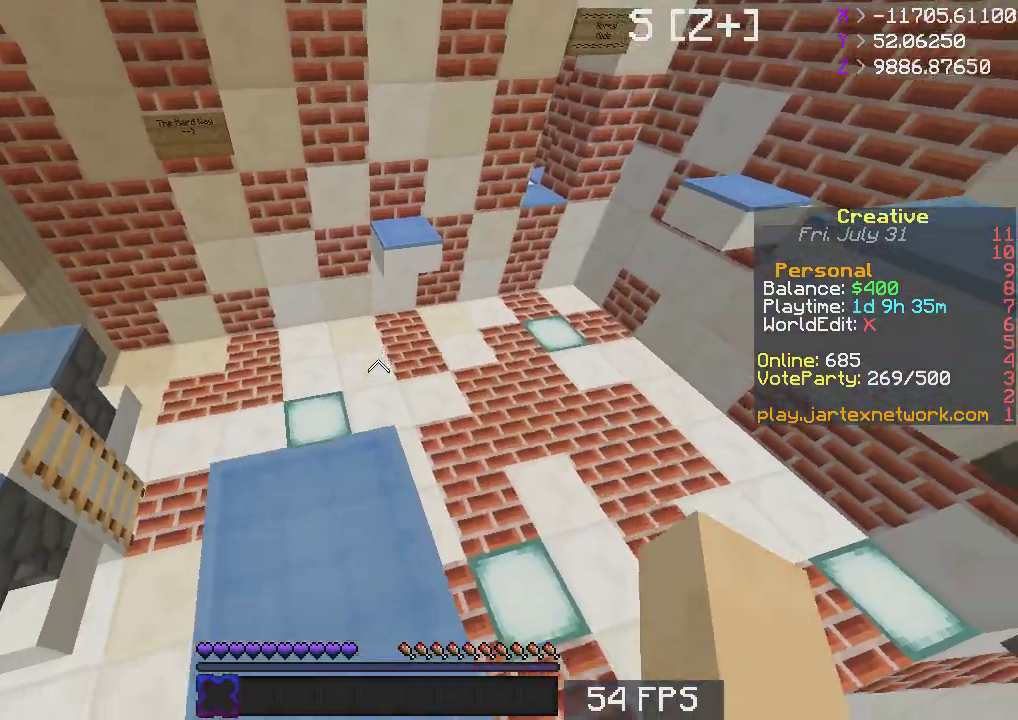
{"keys": ["a", "s"], "mouse": [], "events": [[133, "d", "down"], [350, "d", "up"], [383, "a", "down"]]}
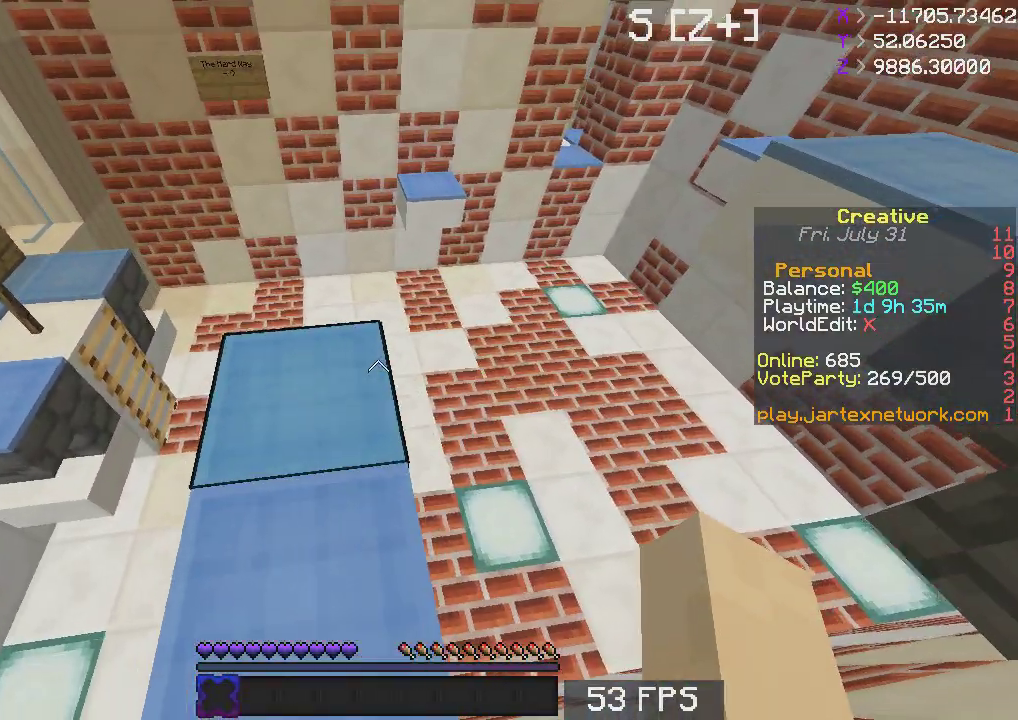
{"keys": [], "mouse": [], "events": [[67, "a", "up"], [150, "s", "up"]]}
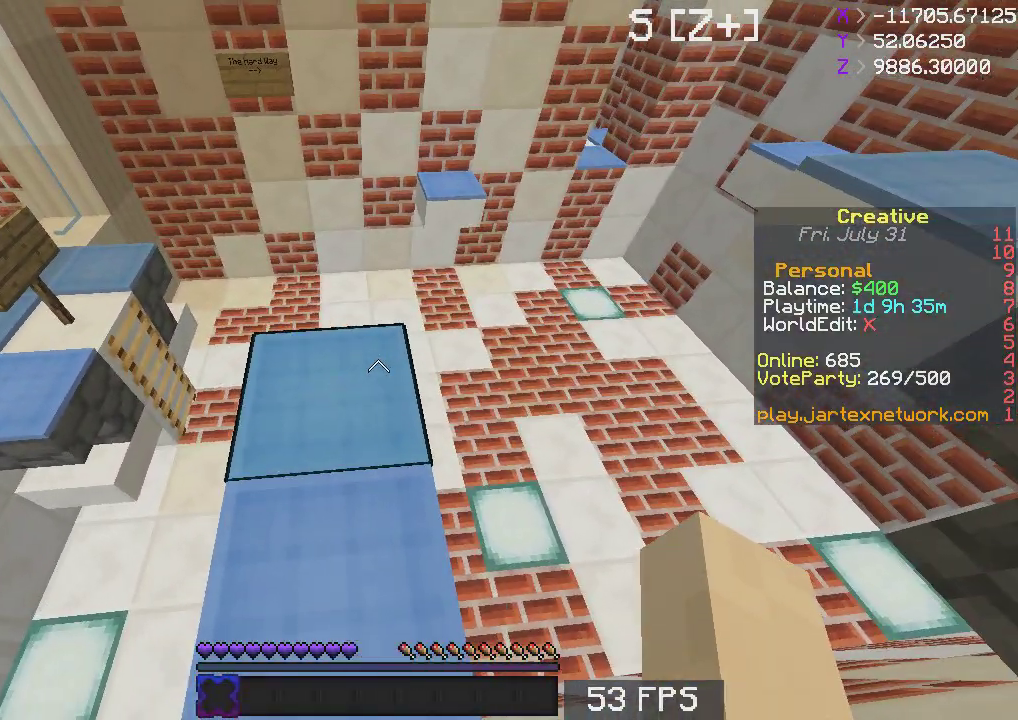
{"keys": ["s"], "mouse": [], "events": [[183, "w", "down"], [233, "space", "down"], [317, "w", "up"], [367, "space", "up"], [483, "s", "down"]]}
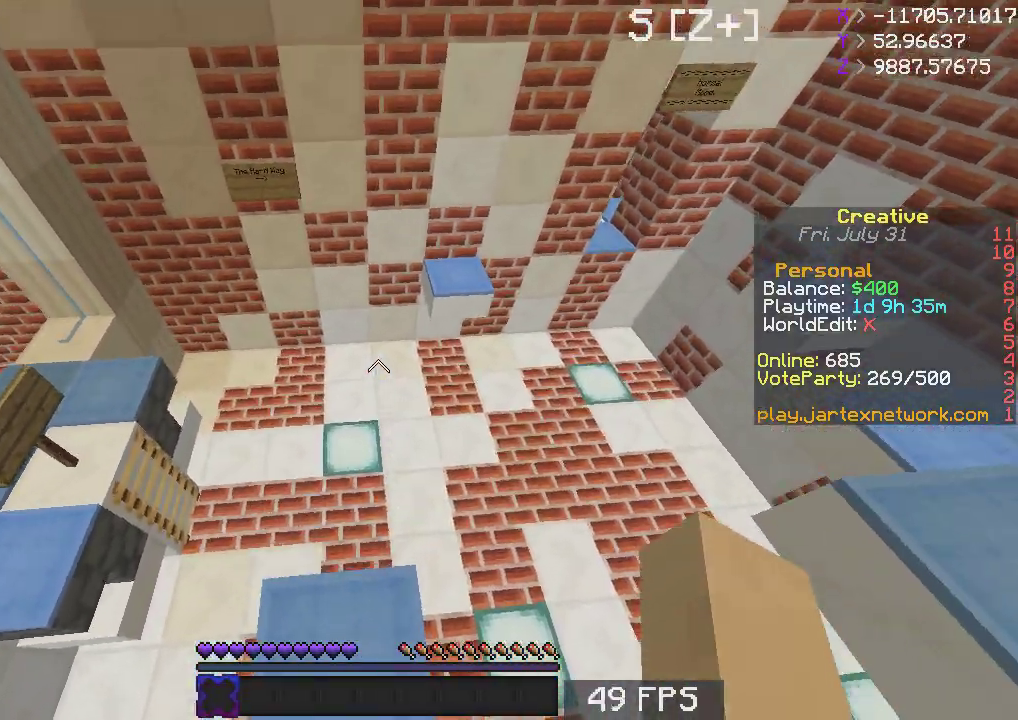
{"keys": ["s"], "mouse": [], "events": []}
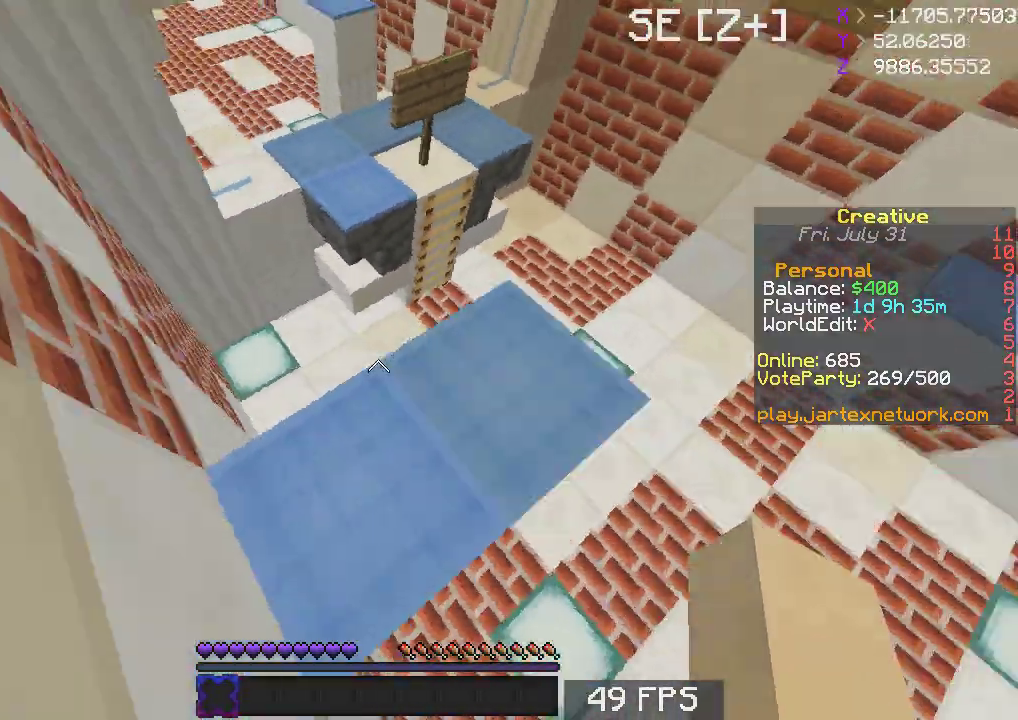
{"keys": ["a", "s"], "mouse": [], "events": [[33, "d", "down"], [433, "a", "down"], [433, "d", "up"]]}
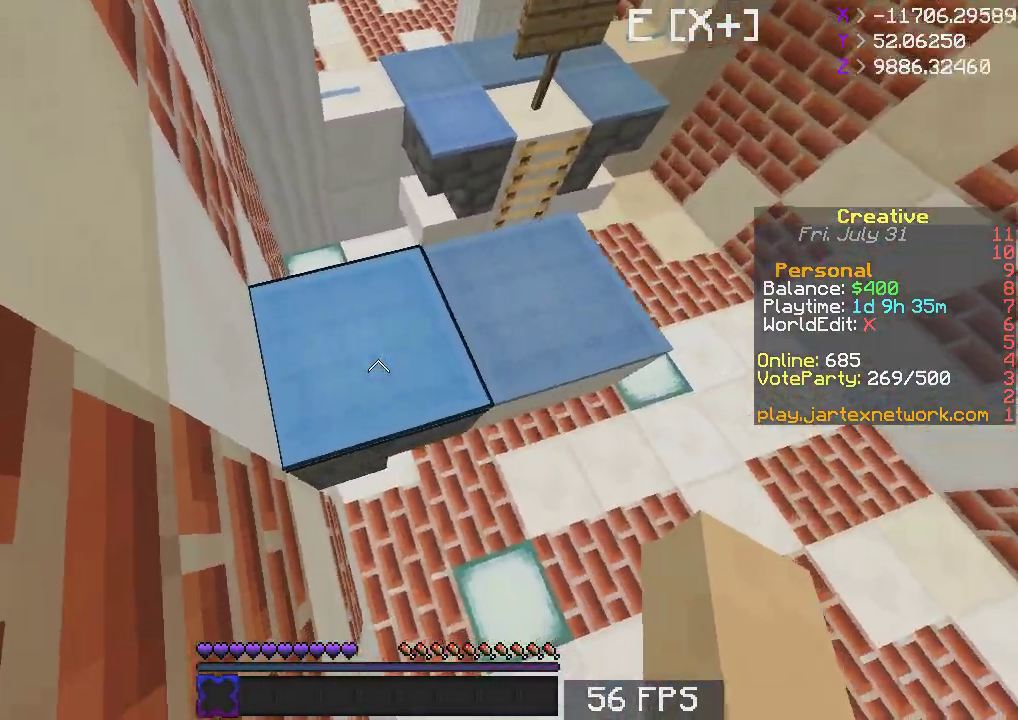
{"keys": ["space", "w"], "mouse": [], "events": [[133, "a", "up"], [133, "s", "up"], [383, "space", "down"], [383, "w", "down"]]}
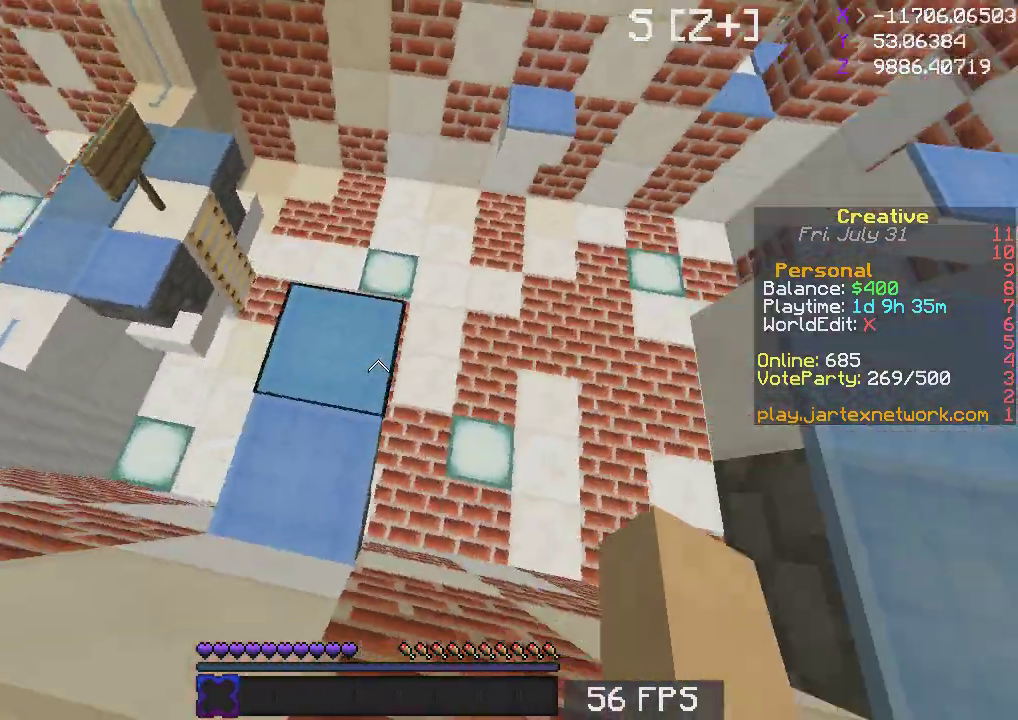
{"keys": ["w"], "mouse": [], "events": [[33, "space", "up"], [133, "d", "down"], [283, "d", "up"]]}
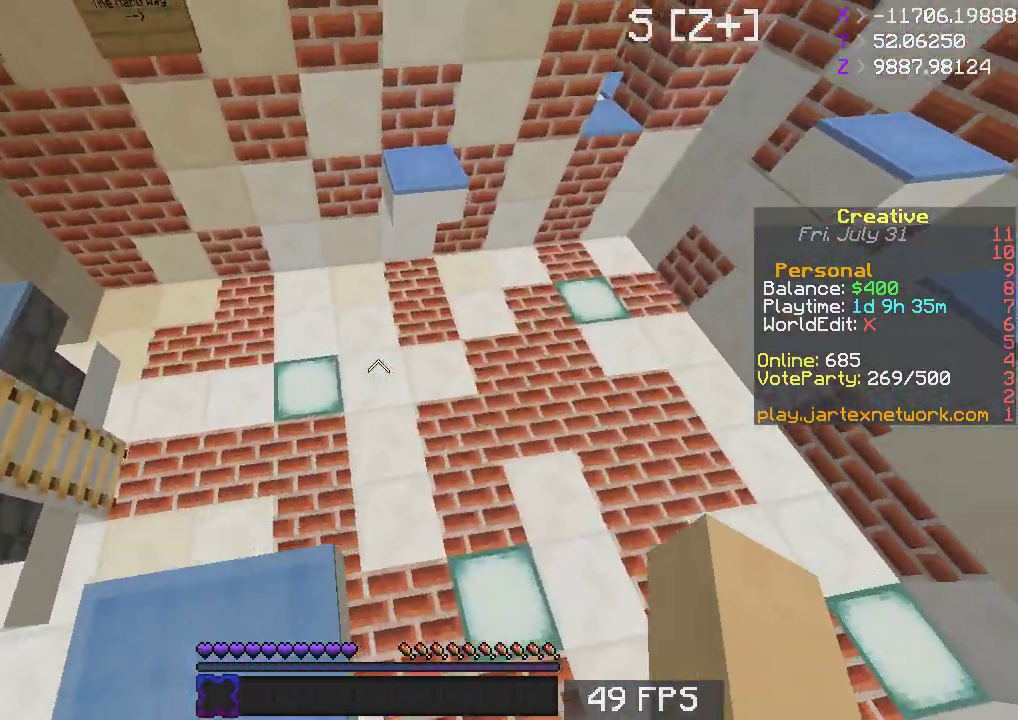
{"keys": ["w"], "mouse": [], "events": [[83, "space", "down"], [300, "space", "up"]]}
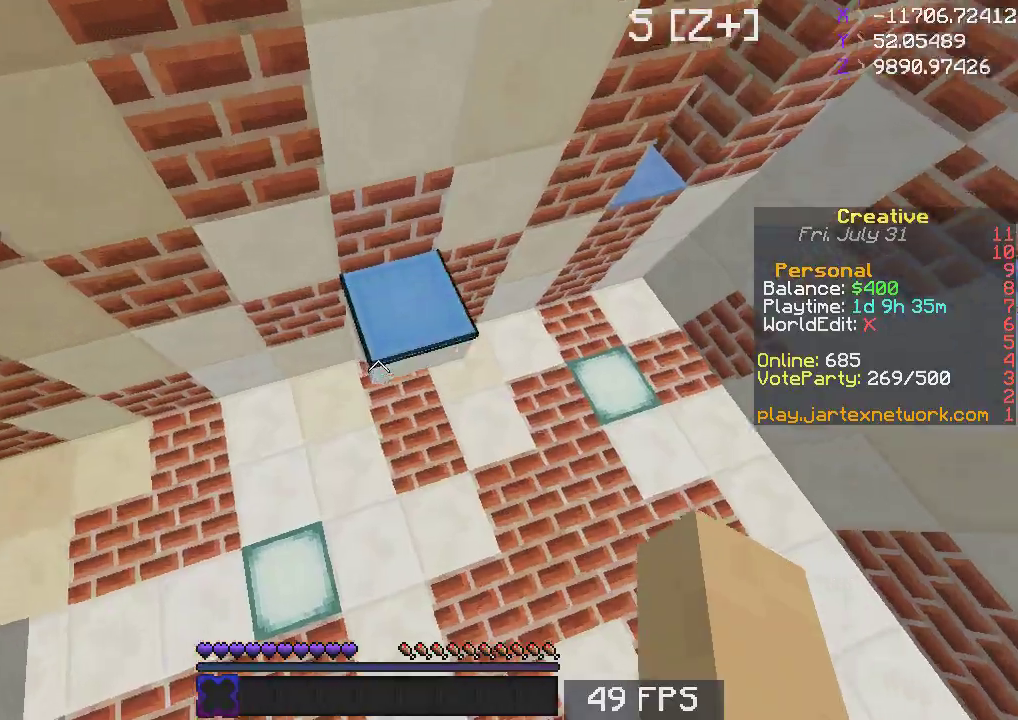
{"keys": ["a", "w"], "mouse": []}
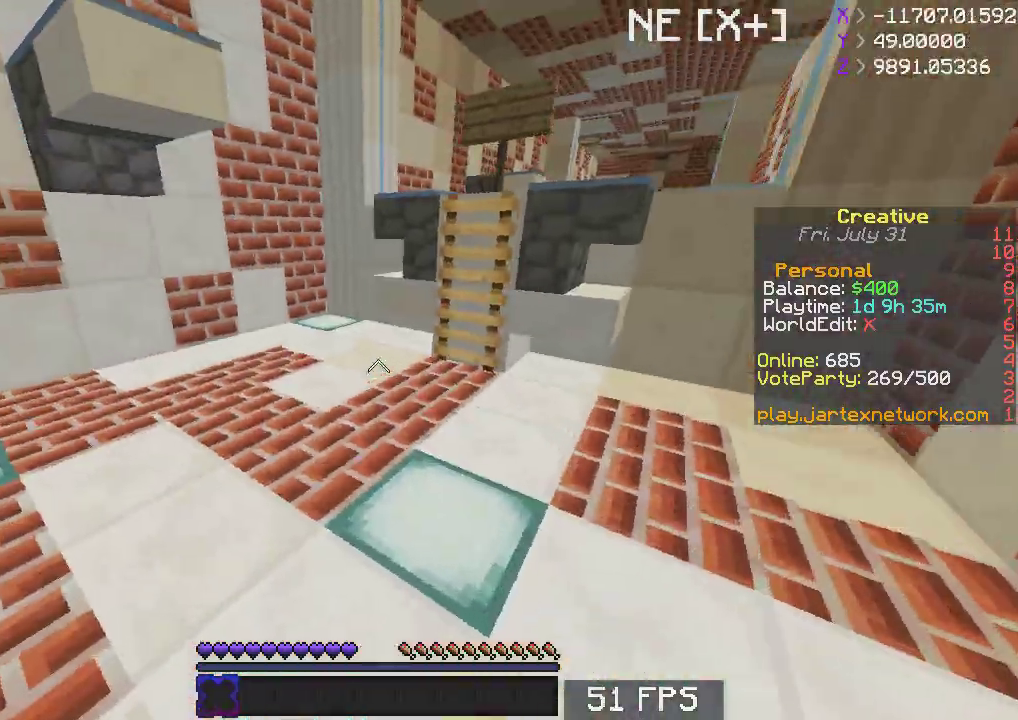
{"keys": ["w"], "mouse": ["left"]}
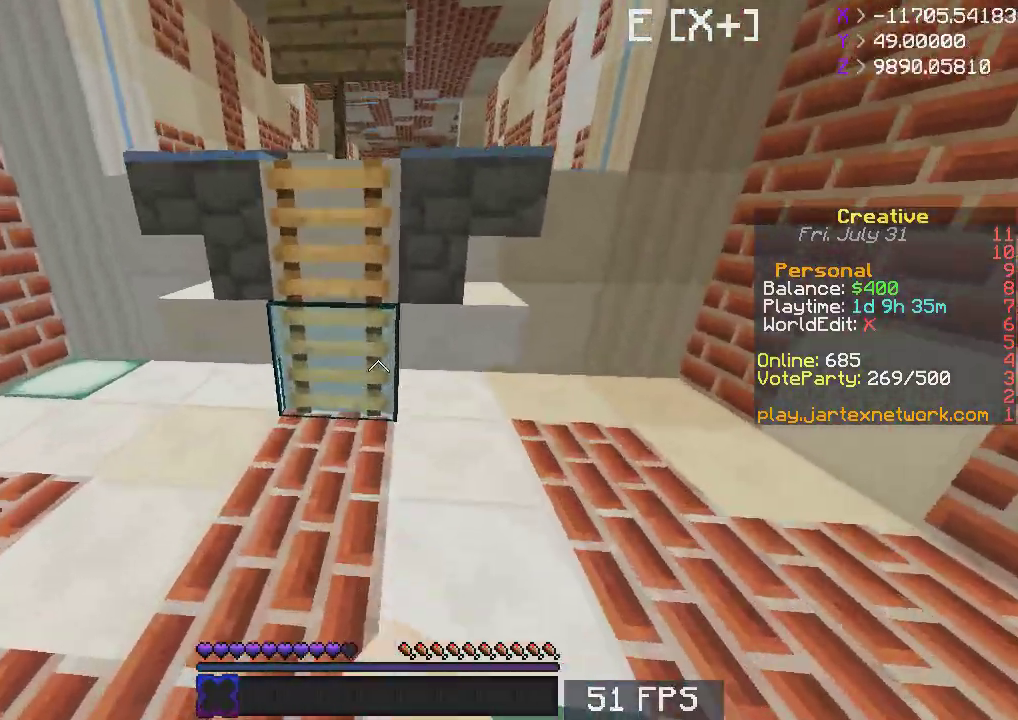
{"keys": ["space", "w"], "mouse": [], "events": [[33, "mouse_left", "up"], [283, "space", "down"]]}
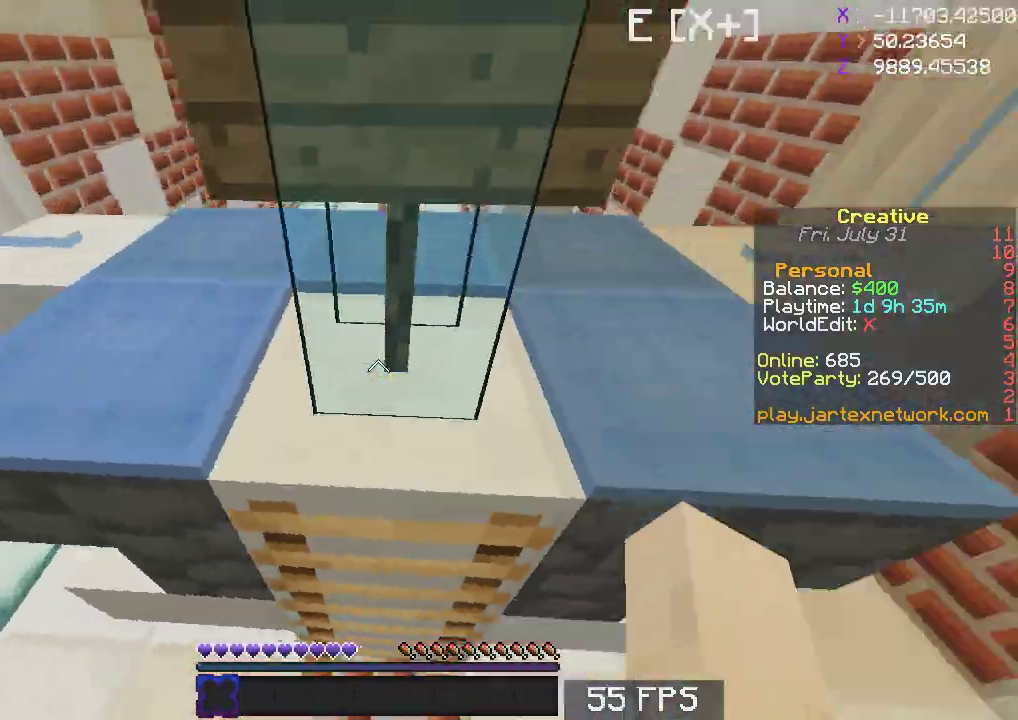
{"keys": ["a", "s"], "mouse": [], "events": [[283, "a", "down"], [367, "w", "up"], [400, "space", "up"], [417, "s", "down"]]}
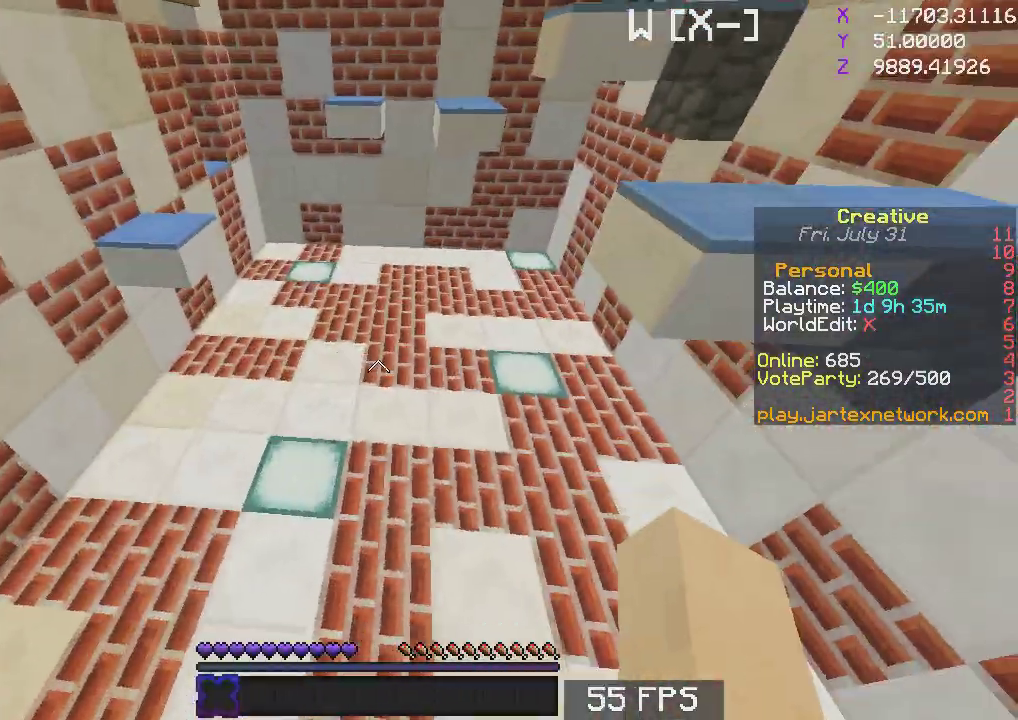
{"keys": ["w"], "mouse": [], "events": [[83, "a", "up"], [283, "d", "down"], [400, "s", "up"], [450, "d", "up"], [467, "w", "down"]]}
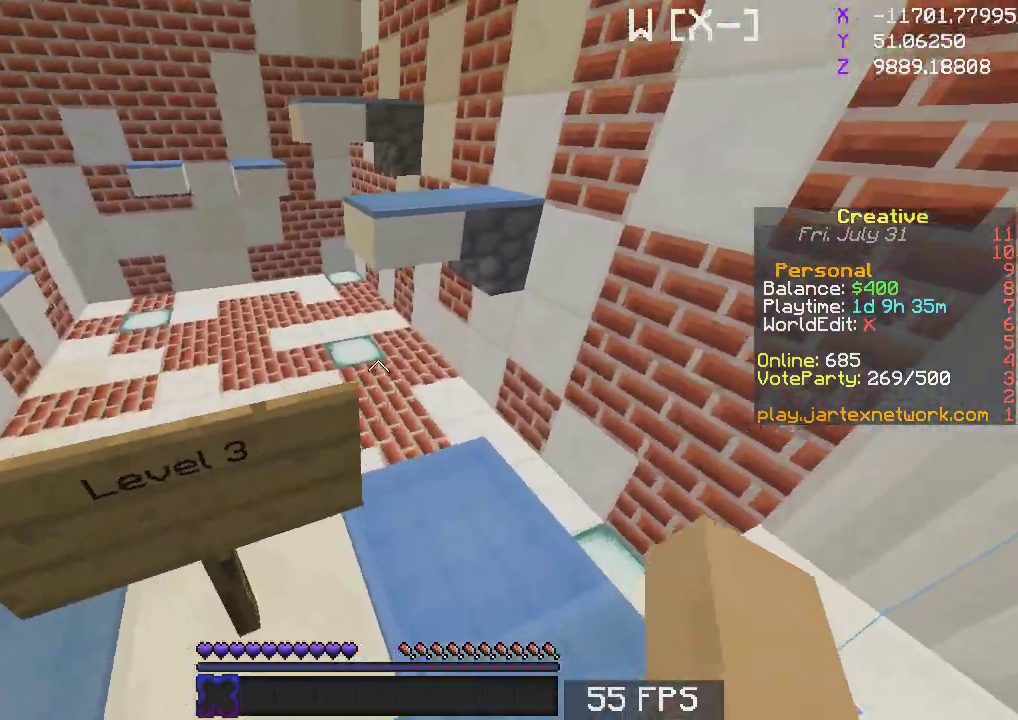
{"keys": ["w"], "mouse": [], "events": [[283, "space", "down"], [450, "space", "up"]]}
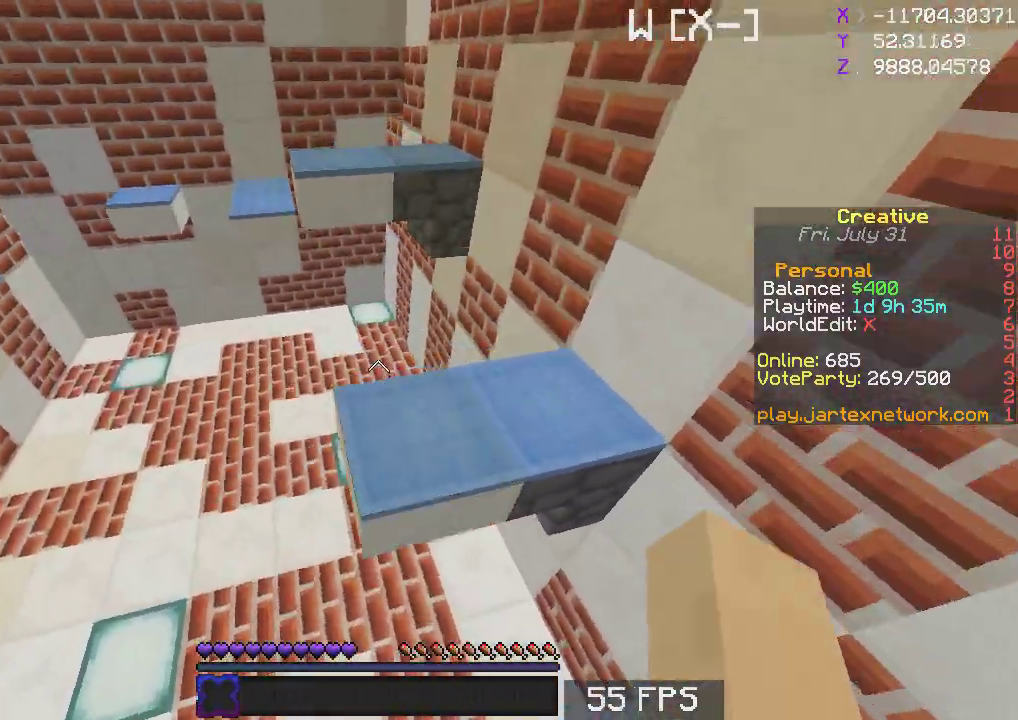
{"keys": ["space", "w"], "mouse": [], "events": [[383, "space", "down"]]}
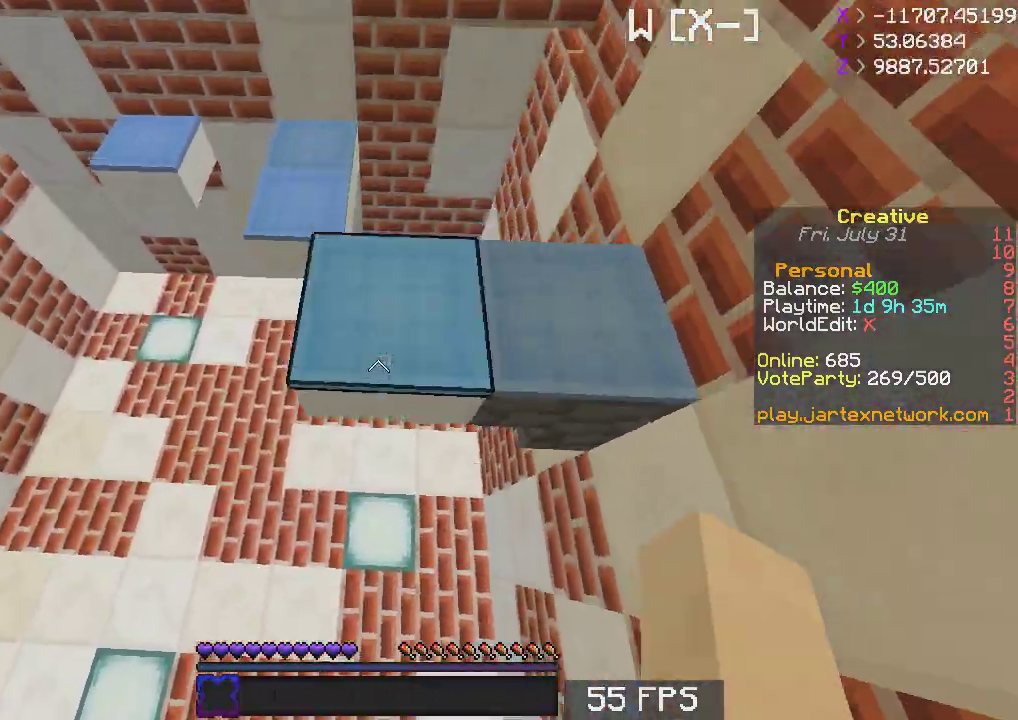
{"keys": [], "mouse": [], "events": [[17, "space", "up"], [233, "s", "down"], [233, "w", "up"], [467, "s", "up"]]}
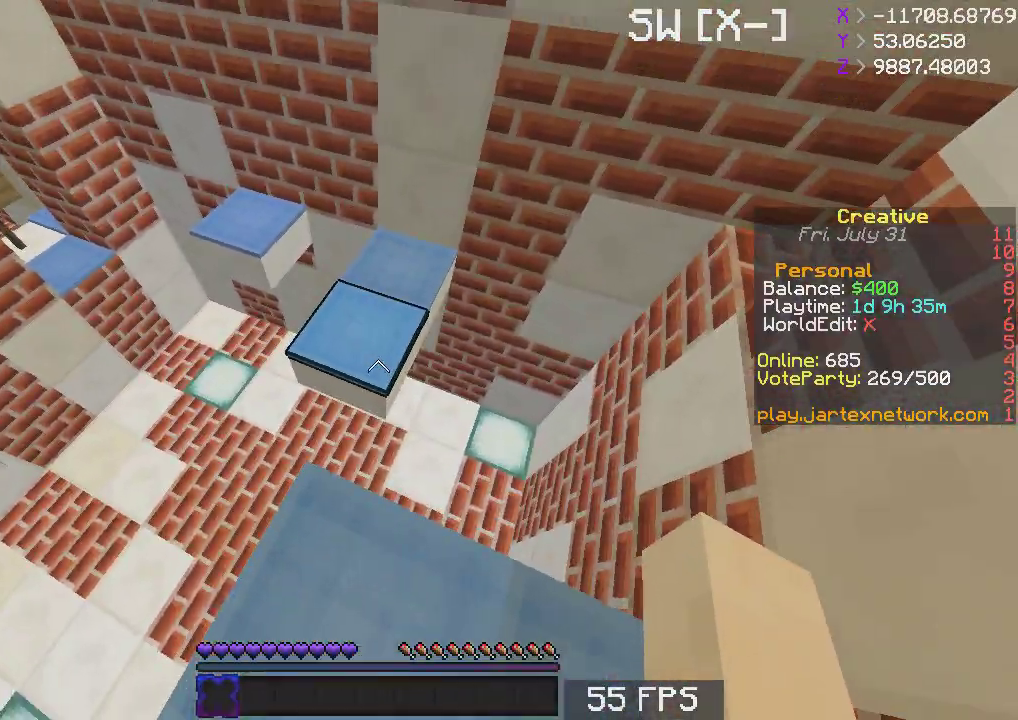
{"keys": [], "mouse": [], "events": [[33, "w", "down"], [183, "space", "down"], [267, "space", "up"], [417, "w", "up"]]}
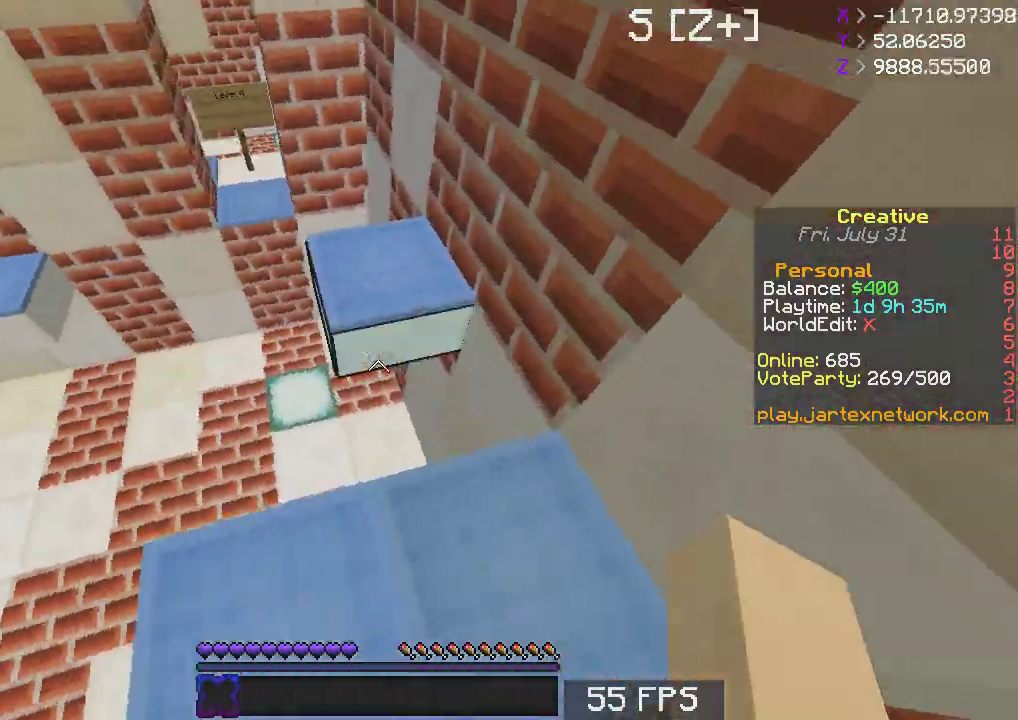
{"keys": ["w"], "mouse": [], "events": [[150, "w", "down"], [233, "space", "down"], [367, "space", "up"]]}